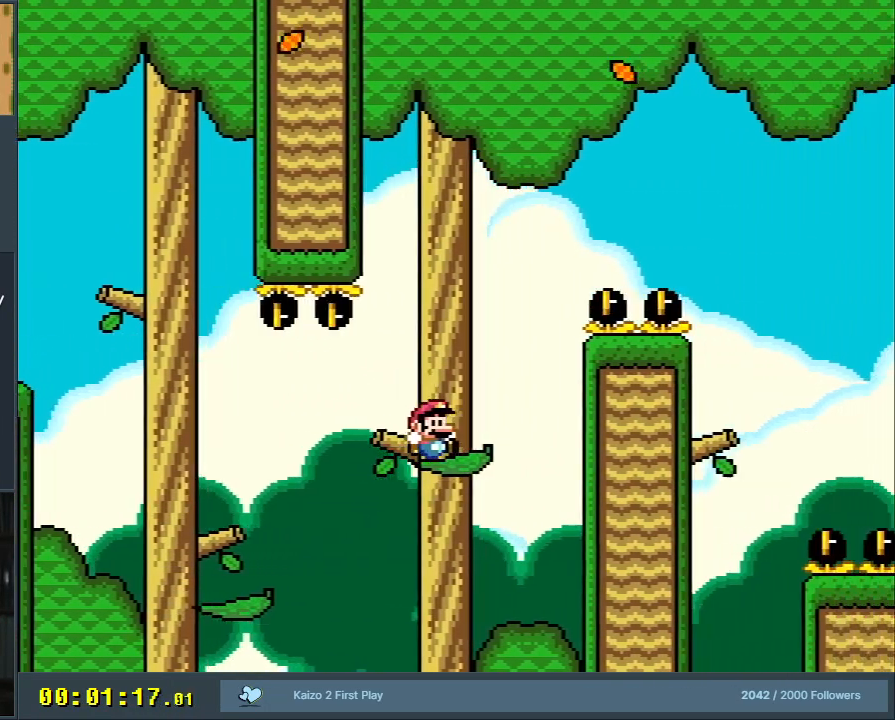
Gameplay with a controller (Nintendo layout); each line is a JSON object with the inputs held at the frame after it. "events" lists button and stick changes between this image and that frame as [ms after this image, input, new state], when the widget could be followed in between. Not read: L3 R3.
{"buttons": ["B", "Y", "DPAD_RIGHT"], "events": [[67, "DPAD_RIGHT", "up"], [83, "B", "down"], [317, "DPAD_RIGHT", "down"]]}
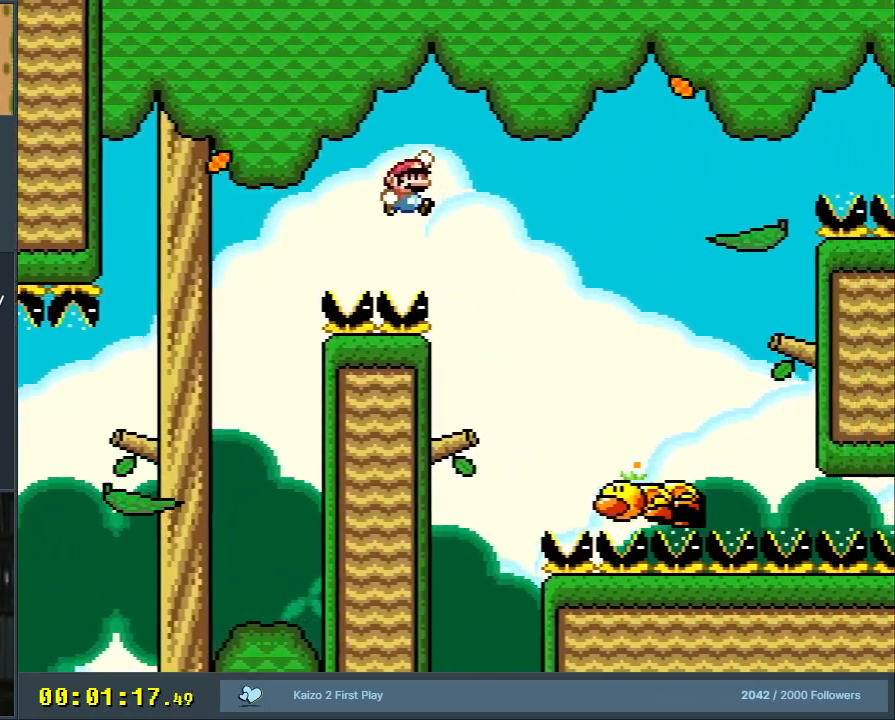
{"buttons": ["B", "Y", "DPAD_RIGHT"], "events": [[100, "DPAD_RIGHT", "up"], [117, "B", "up"], [267, "DPAD_LEFT", "down"], [350, "DPAD_LEFT", "up"], [400, "DPAD_RIGHT", "down"], [467, "B", "down"]]}
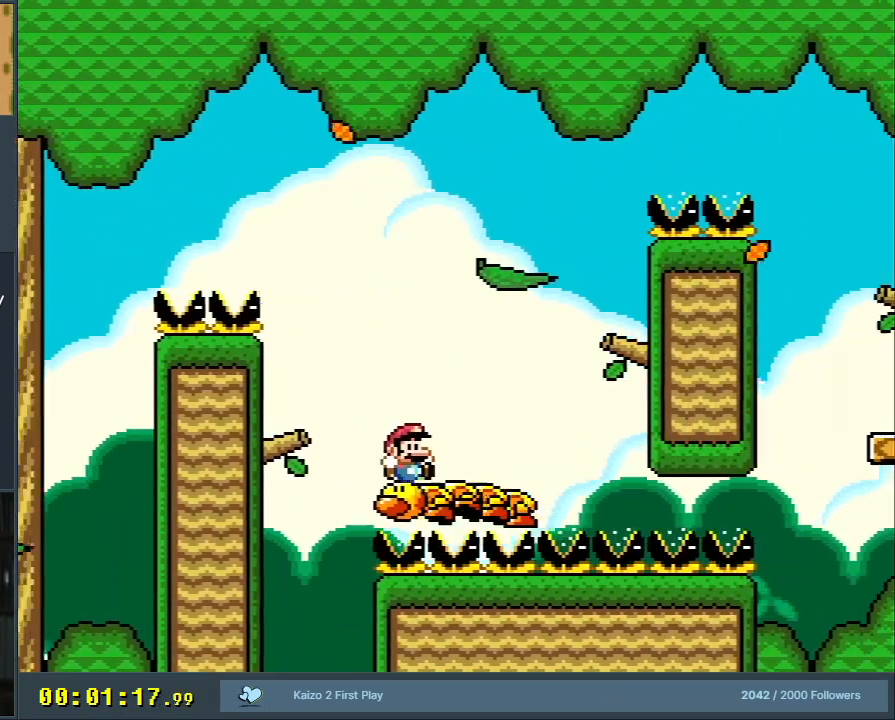
{"buttons": ["B", "Y", "DPAD_LEFT"], "events": [[233, "DPAD_RIGHT", "up"], [367, "DPAD_LEFT", "down"]]}
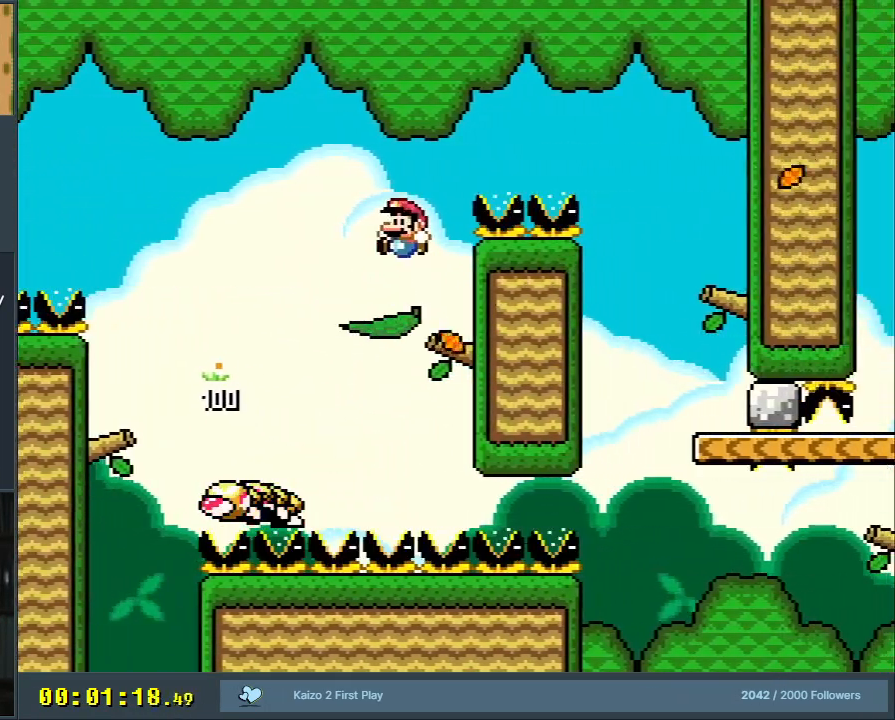
{"buttons": ["B", "Y", "DPAD_RIGHT"], "events": [[33, "B", "up"], [67, "DPAD_LEFT", "up"], [200, "DPAD_RIGHT", "down"], [317, "B", "down"]]}
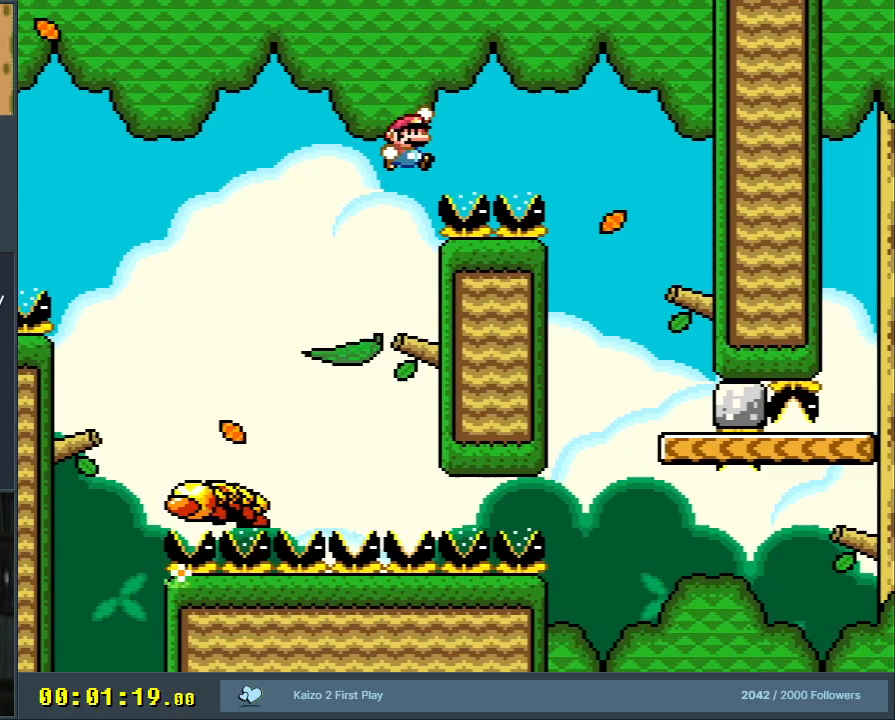
{"buttons": ["Y"], "events": [[267, "DPAD_RIGHT", "up"], [400, "B", "up"]]}
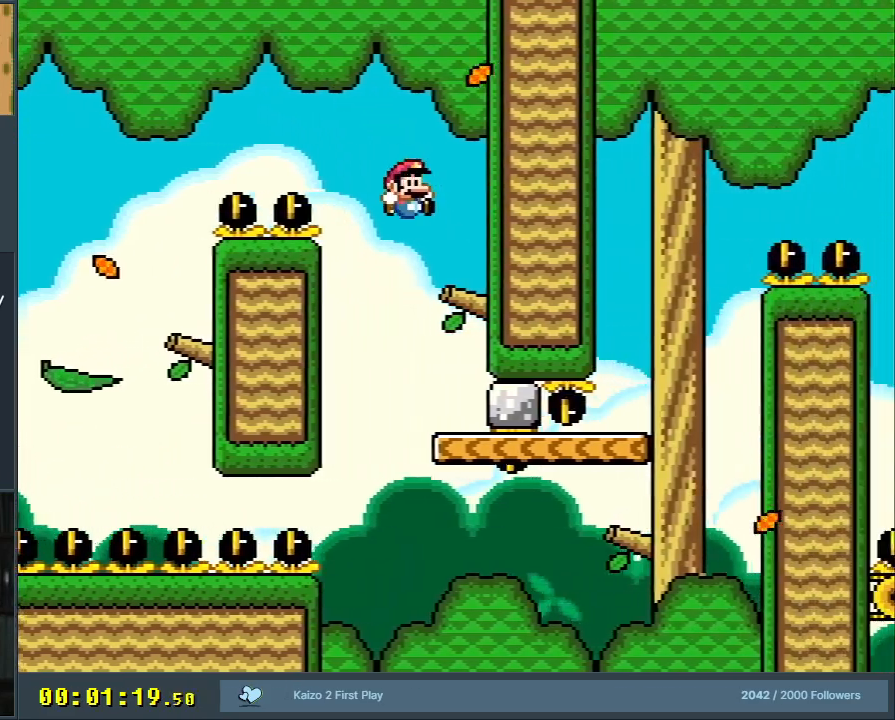
{"buttons": ["Y"], "events": [[33, "DPAD_LEFT", "down"], [183, "DPAD_LEFT", "up"]]}
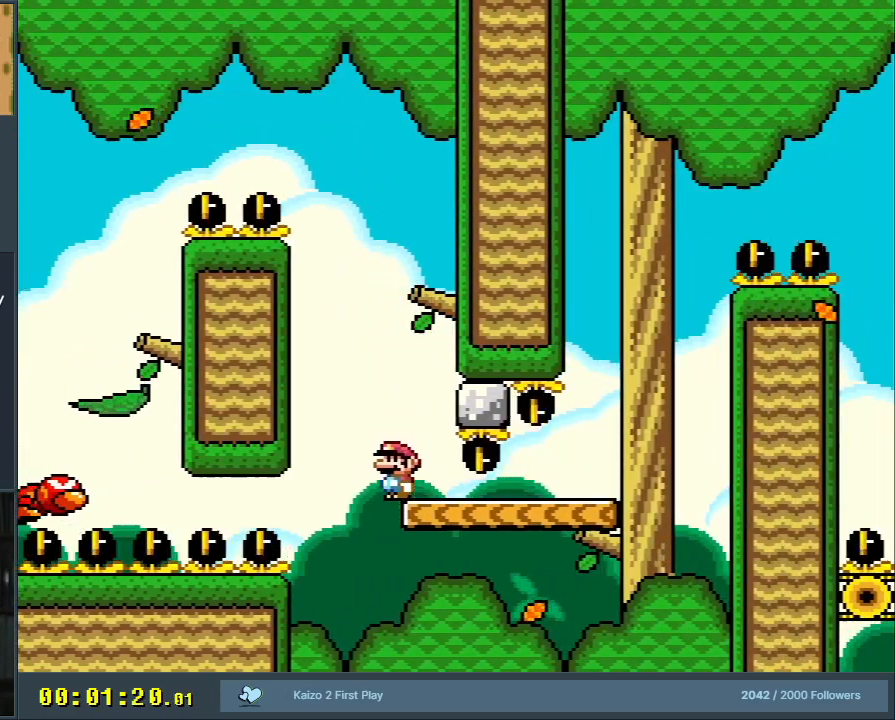
{"buttons": ["Y", "DPAD_RIGHT"], "events": [[100, "DPAD_RIGHT", "down"]]}
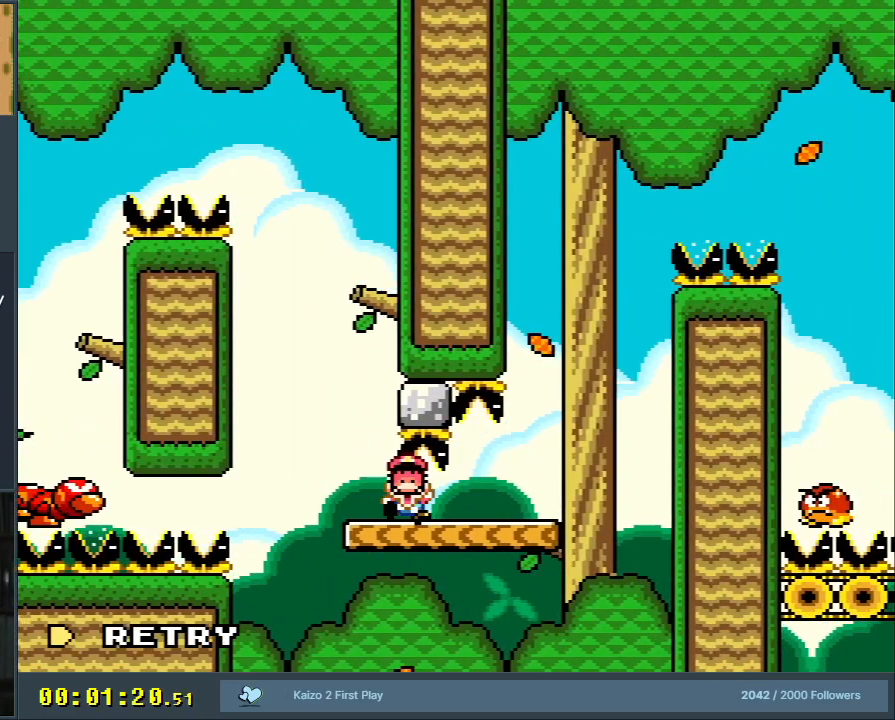
{"buttons": ["A"], "events": [[300, "DPAD_RIGHT", "up"], [300, "Y", "up"], [483, "A", "down"]]}
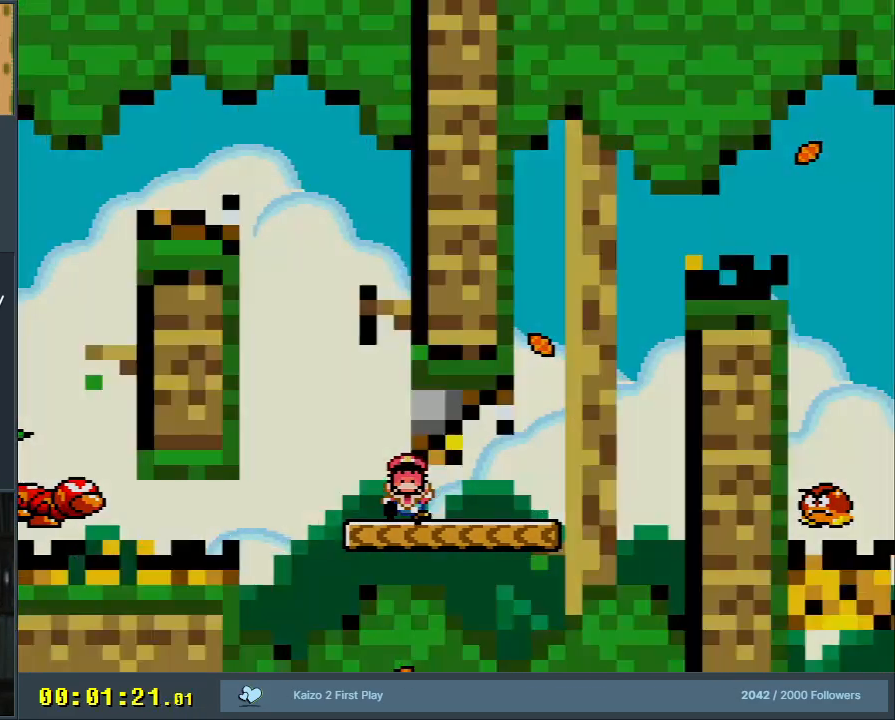
{"buttons": [], "events": [[33, "A", "up"], [117, "A", "down"], [233, "A", "up"]]}
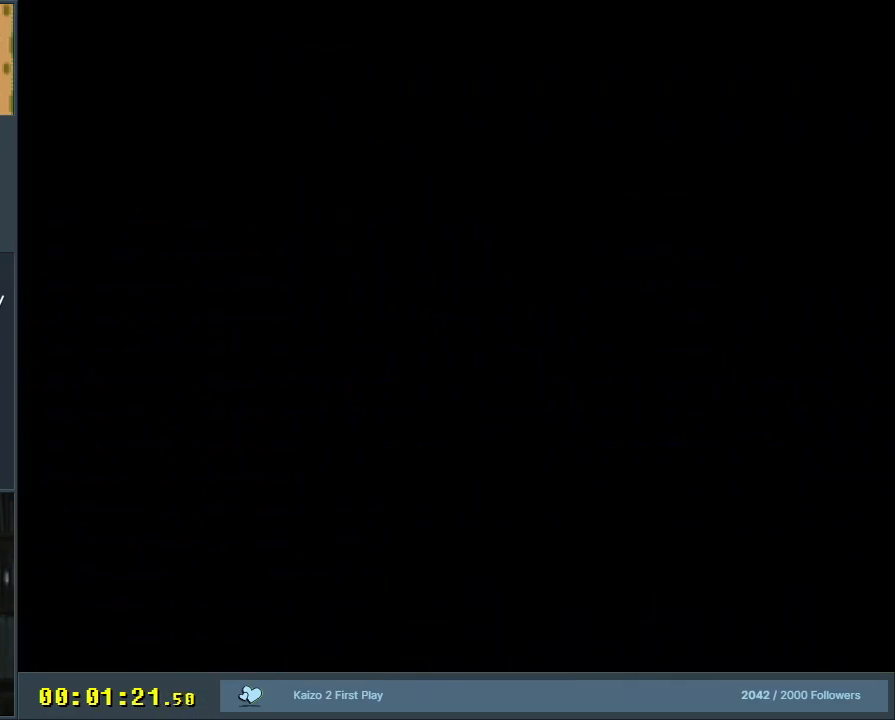
{"buttons": [], "events": []}
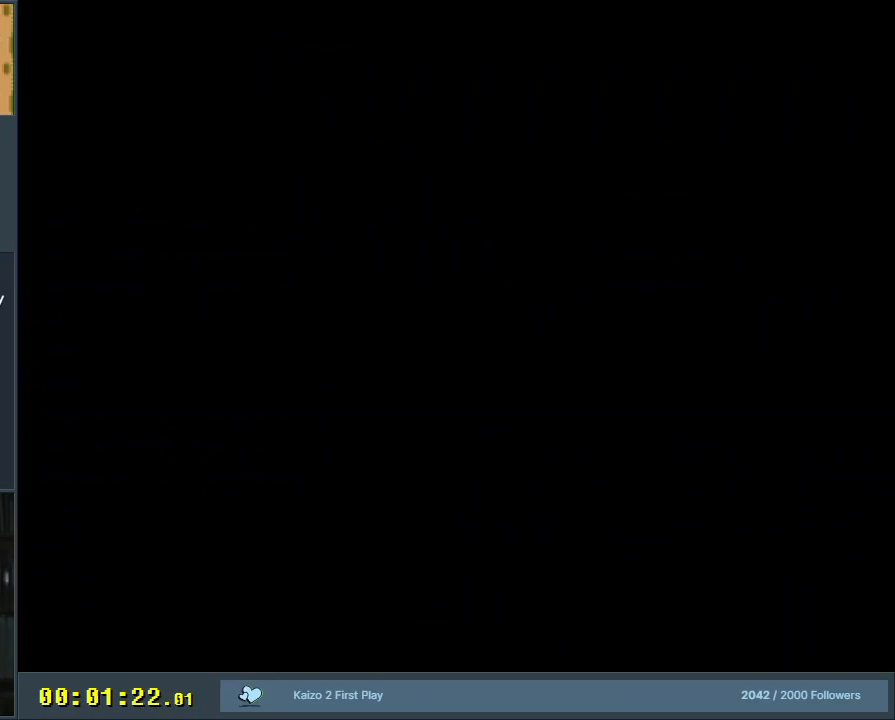
{"buttons": [], "events": []}
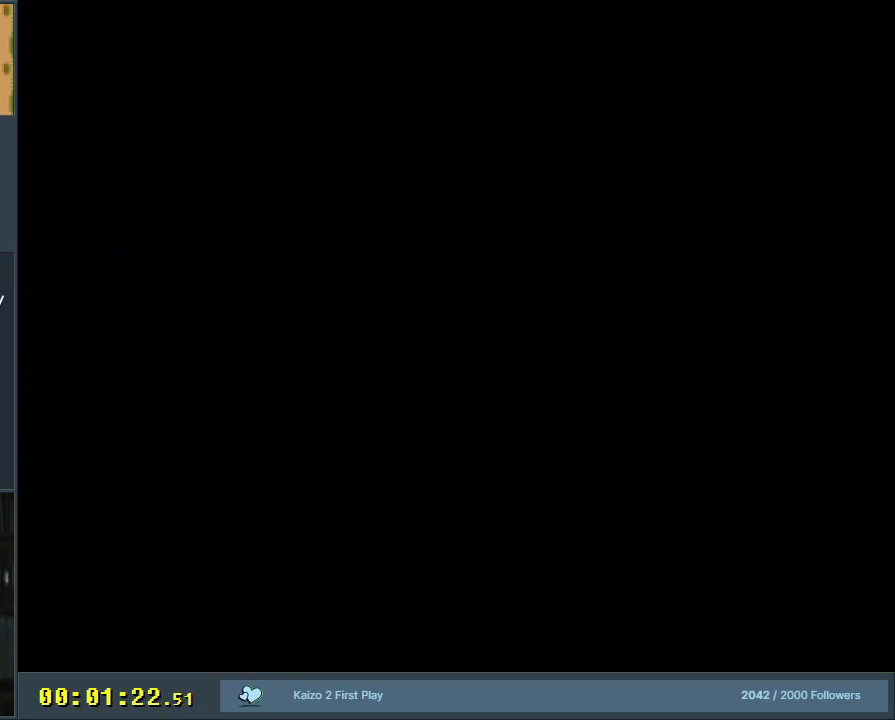
{"buttons": ["Y"], "events": [[167, "Y", "down"]]}
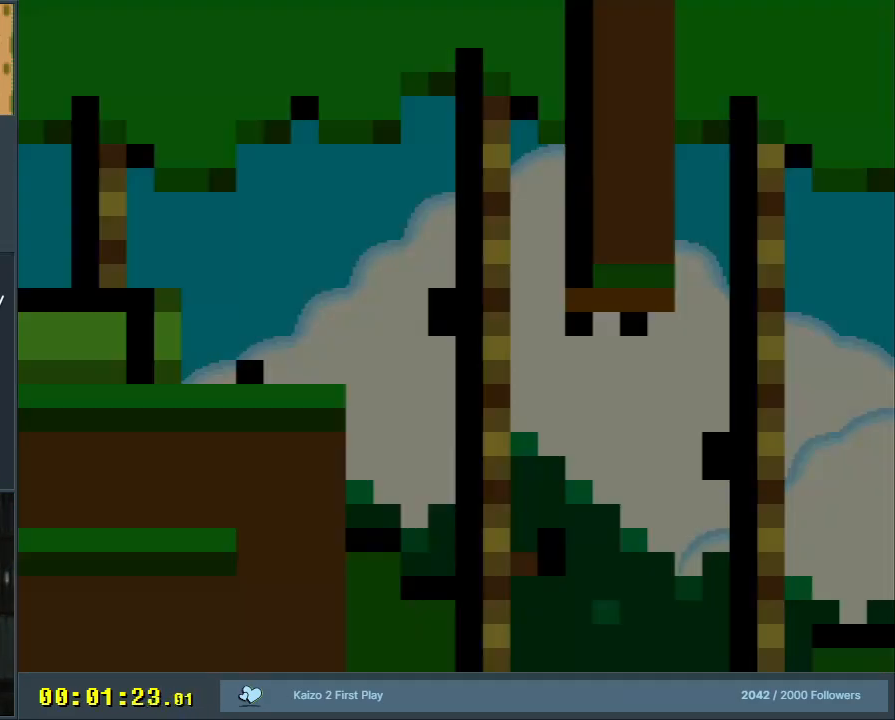
{"buttons": ["X", "DPAD_RIGHT"], "events": [[367, "DPAD_RIGHT", "down"], [367, "Y", "up"], [400, "X", "down"]]}
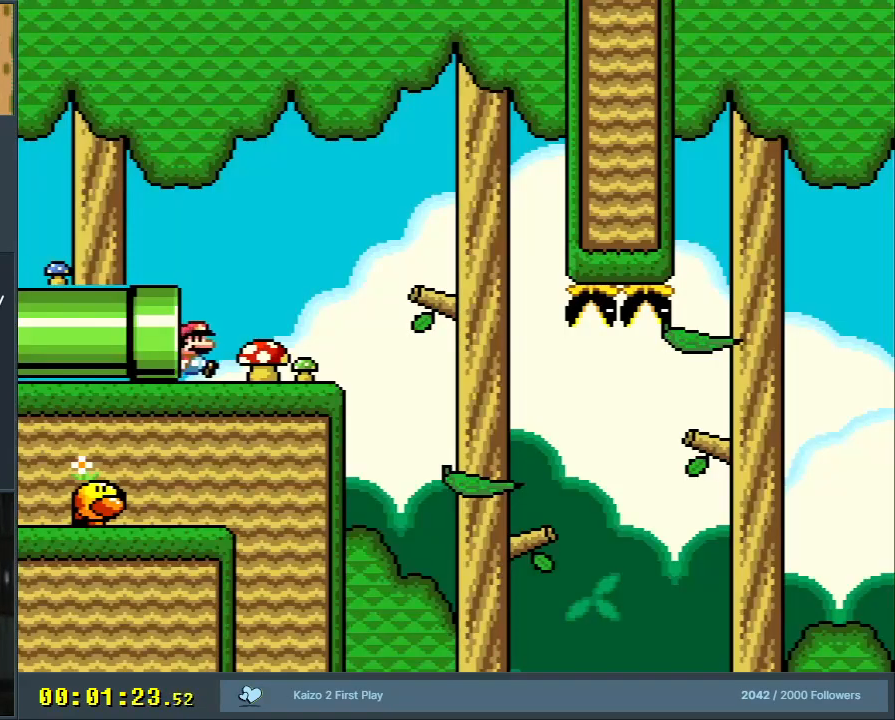
{"buttons": ["Y"], "events": [[50, "DPAD_RIGHT", "up"], [183, "X", "up"], [233, "DPAD_RIGHT", "down"], [233, "Y", "down"], [433, "DPAD_RIGHT", "up"]]}
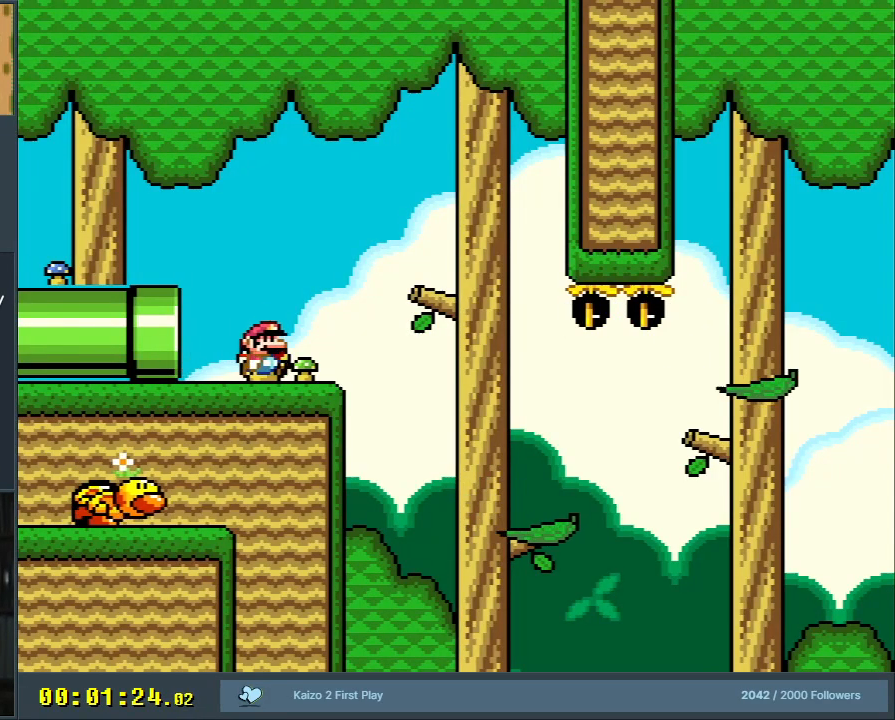
{"buttons": ["Y"], "events": [[67, "B", "down"], [100, "B", "up"], [217, "DPAD_RIGHT", "down"], [500, "DPAD_RIGHT", "up"]]}
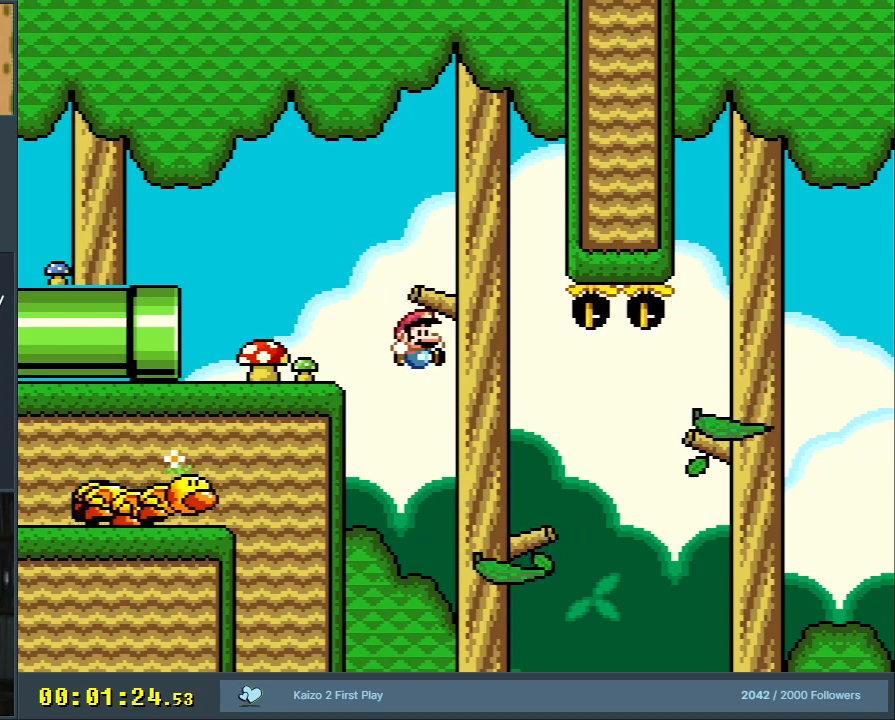
{"buttons": ["Y", "DPAD_RIGHT"], "events": [[133, "DPAD_LEFT", "down"], [183, "DPAD_LEFT", "up"], [250, "DPAD_RIGHT", "down"], [317, "B", "down"], [433, "B", "up"]]}
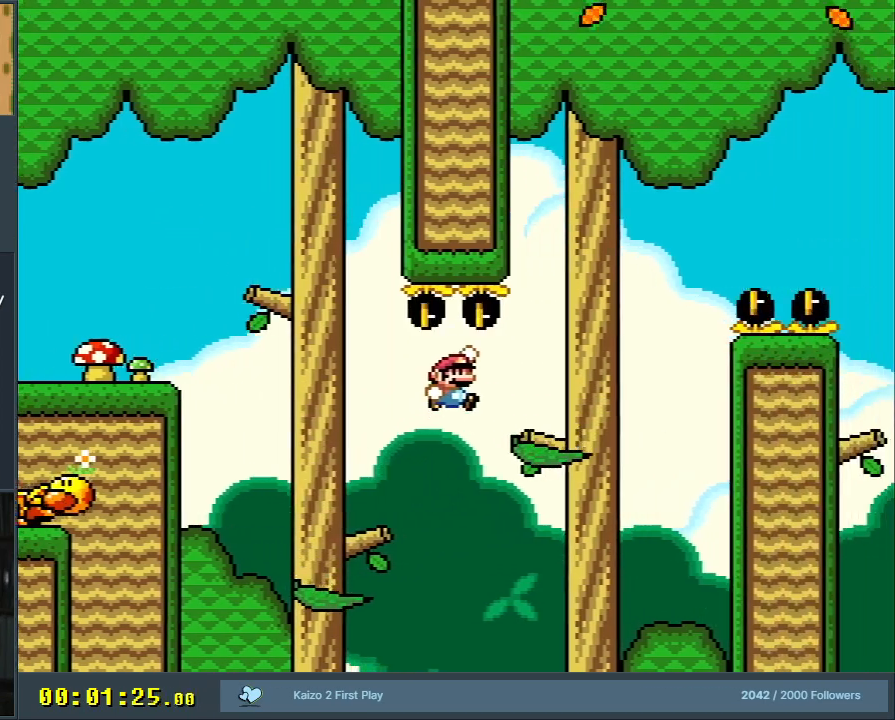
{"buttons": ["B", "Y", "DPAD_RIGHT"], "events": [[83, "DPAD_RIGHT", "up"], [133, "DPAD_RIGHT", "down"], [267, "DPAD_RIGHT", "up"], [333, "B", "down"], [450, "DPAD_RIGHT", "down"]]}
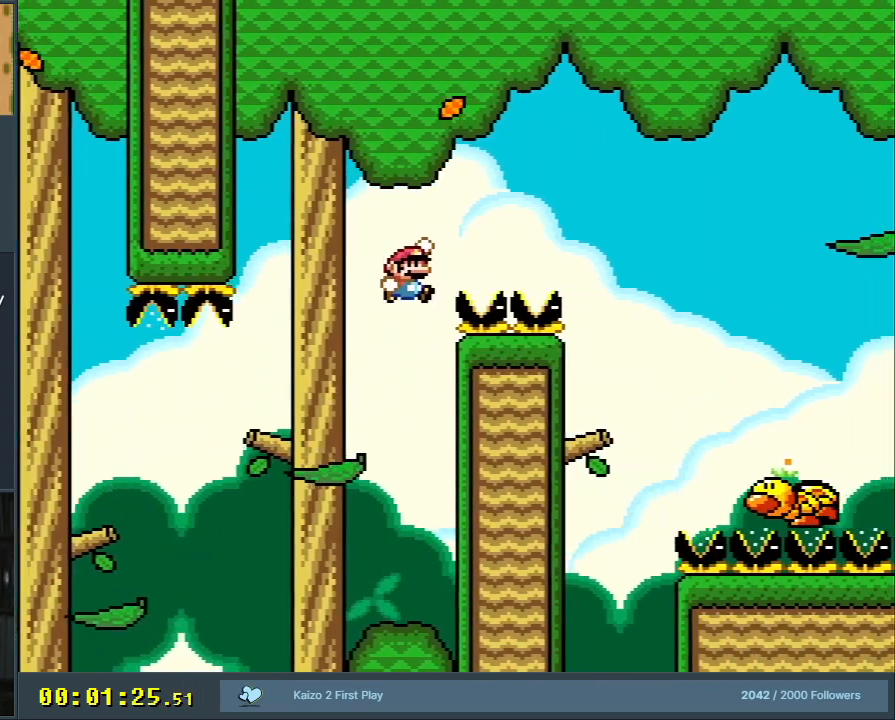
{"buttons": ["Y"], "events": [[367, "B", "up"], [417, "DPAD_RIGHT", "up"]]}
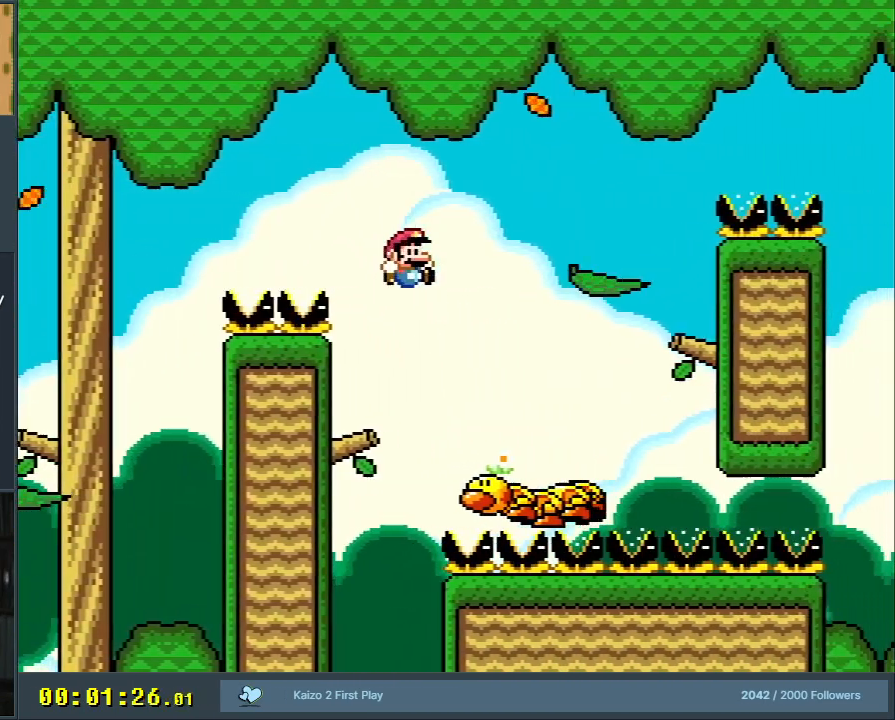
{"buttons": ["B", "Y", "DPAD_LEFT"], "events": [[200, "B", "down"], [500, "DPAD_LEFT", "down"]]}
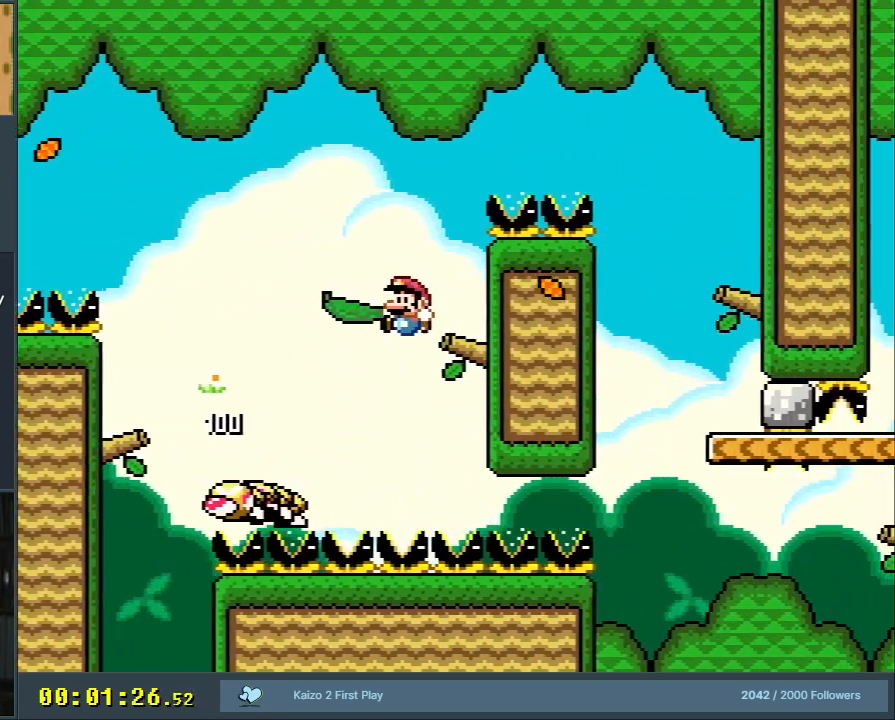
{"buttons": ["B", "Y", "DPAD_RIGHT"], "events": [[183, "B", "up"], [217, "DPAD_LEFT", "up"], [333, "DPAD_RIGHT", "down"], [483, "B", "down"]]}
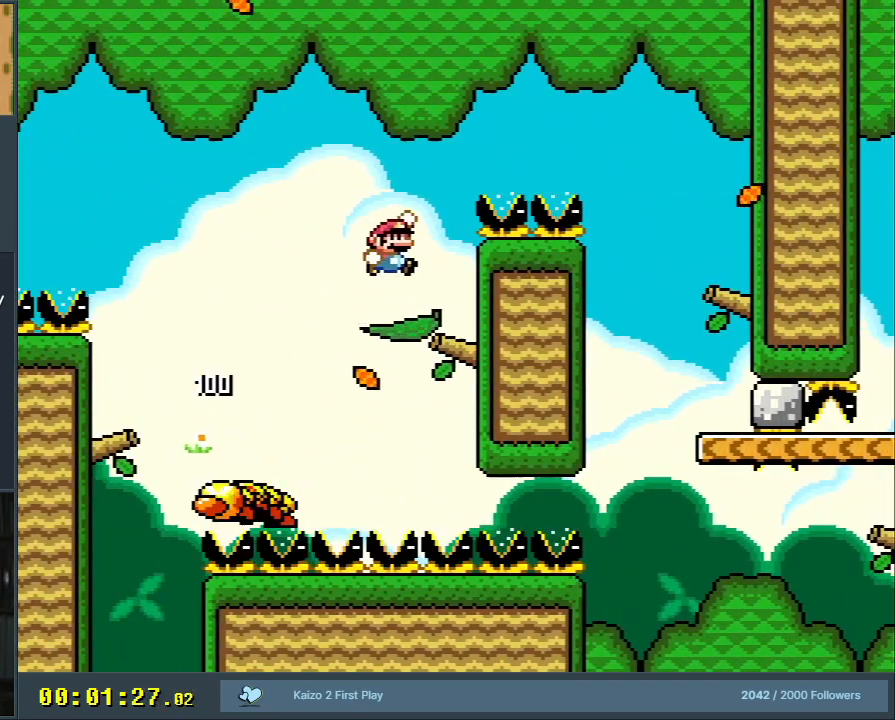
{"buttons": ["B", "Y"], "events": [[467, "DPAD_RIGHT", "up"]]}
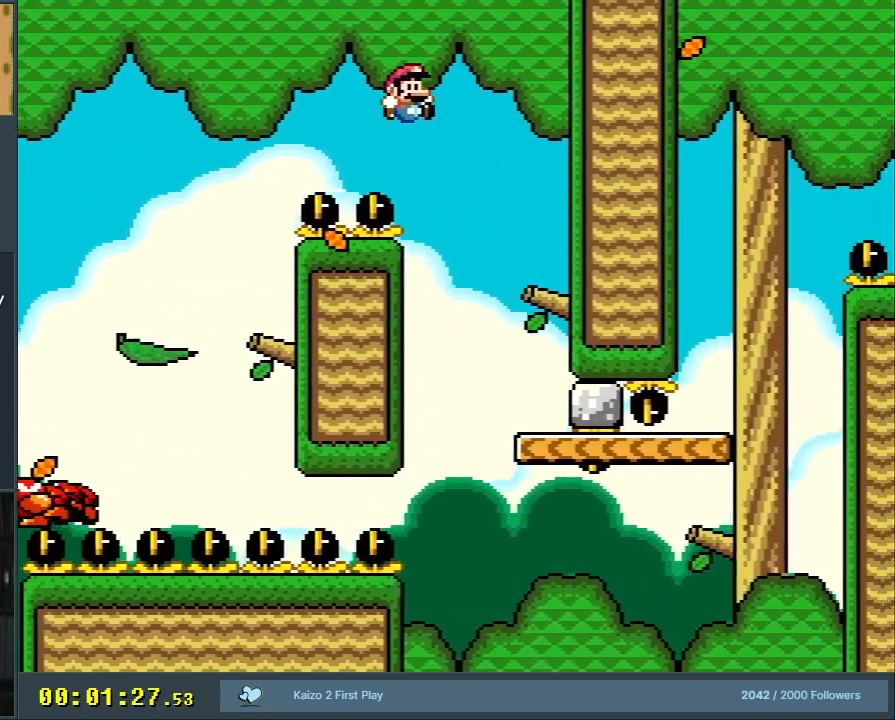
{"buttons": ["Y", "DPAD_RIGHT"], "events": [[200, "DPAD_LEFT", "down"], [350, "DPAD_LEFT", "up"], [467, "B", "up"], [467, "DPAD_RIGHT", "down"]]}
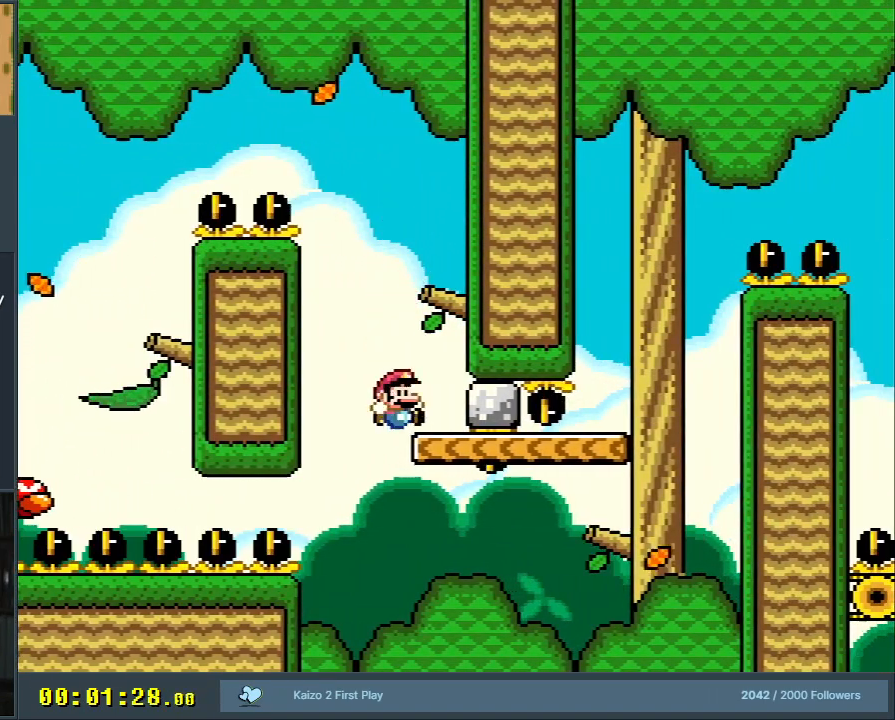
{"buttons": ["Y"], "events": [[133, "DPAD_RIGHT", "up"], [217, "DPAD_RIGHT", "down"], [450, "DPAD_RIGHT", "up"]]}
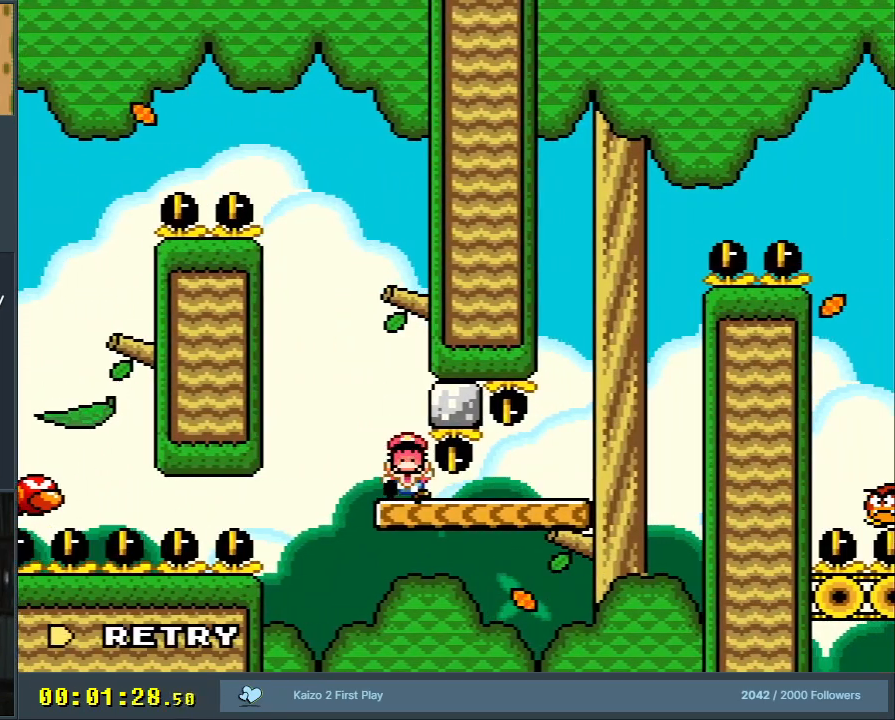
{"buttons": [], "events": [[133, "Y", "up"], [250, "A", "down"], [300, "A", "up"], [367, "A", "down"], [467, "A", "up"]]}
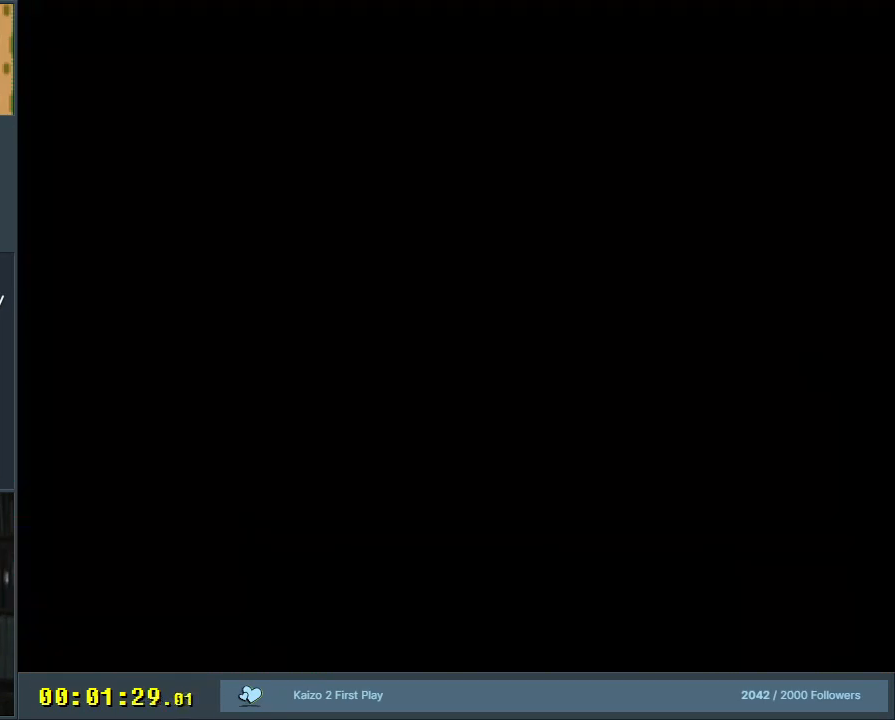
{"buttons": [], "events": []}
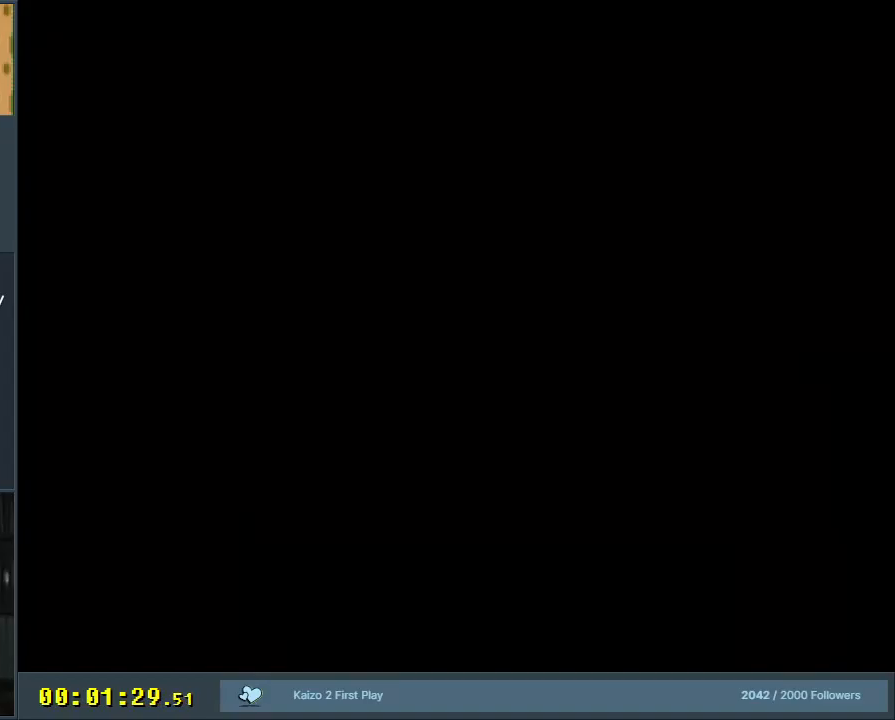
{"buttons": ["Y"], "events": [[400, "Y", "down"]]}
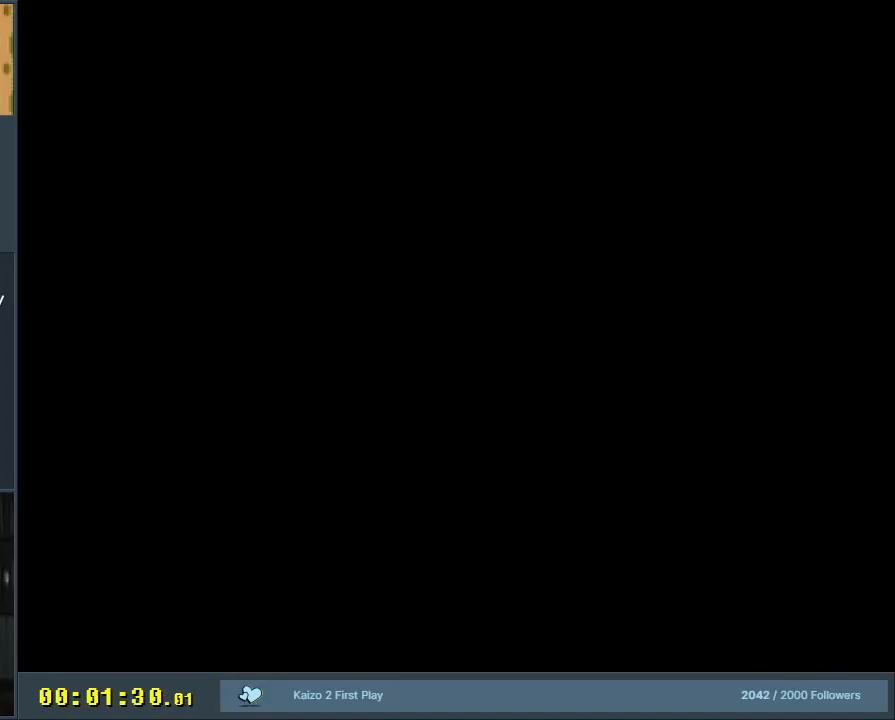
{"buttons": ["B", "Y"], "events": [[67, "DPAD_RIGHT", "down"], [133, "DPAD_RIGHT", "up"], [267, "DPAD_RIGHT", "down"], [300, "B", "down"], [467, "DPAD_RIGHT", "up"]]}